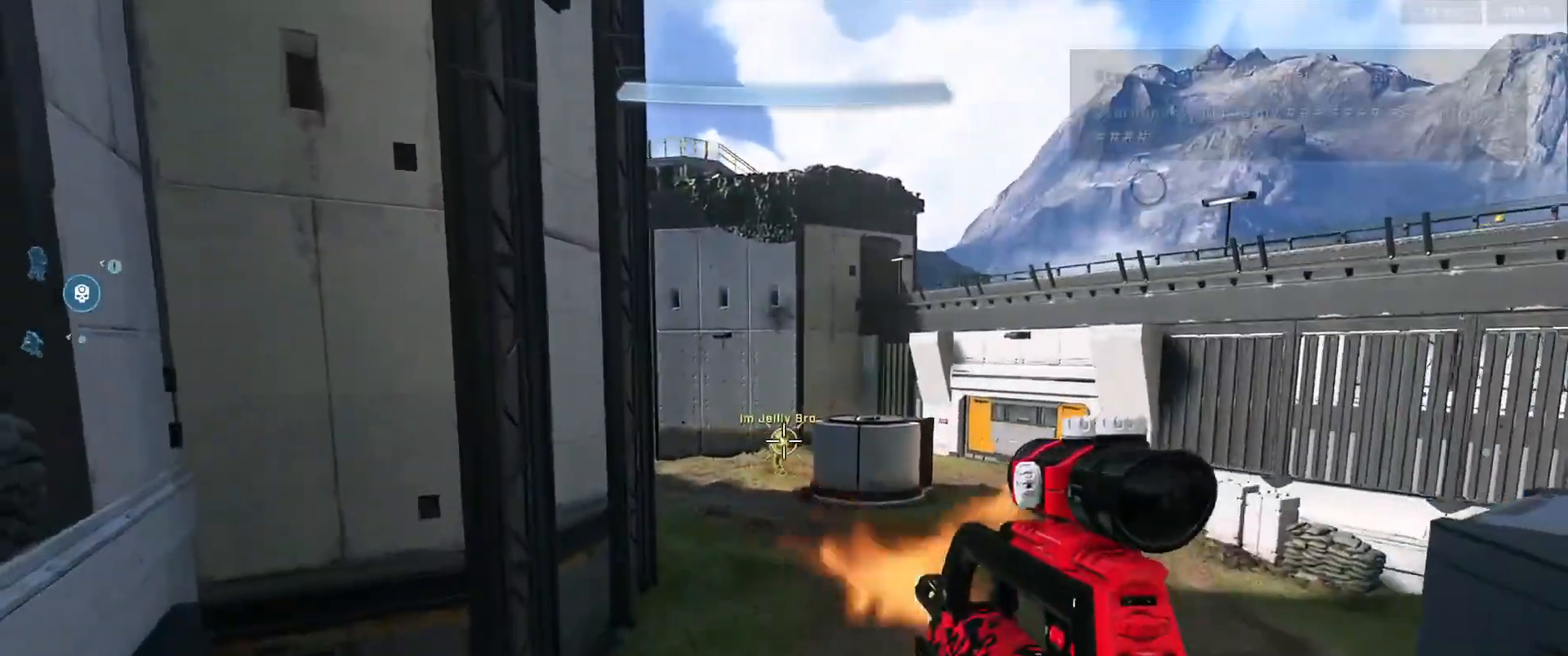
Gameplay with a controller (Xbox layout); each line is a JSON object with the inputs held at the frame after it. "events" lists button and stick changes between this image and that frame as [ms after this image, input, new state], when the widget could be followed in between.
{"buttons": ["R2"], "left_stick": "center", "right_stick": "left", "events": [[33, "R2", "up"], [100, "right_stick", "left"], [167, "right_stick", "center"], [183, "R2", "down"], [317, "right_stick", "left"], [384, "left_stick", "center"]]}
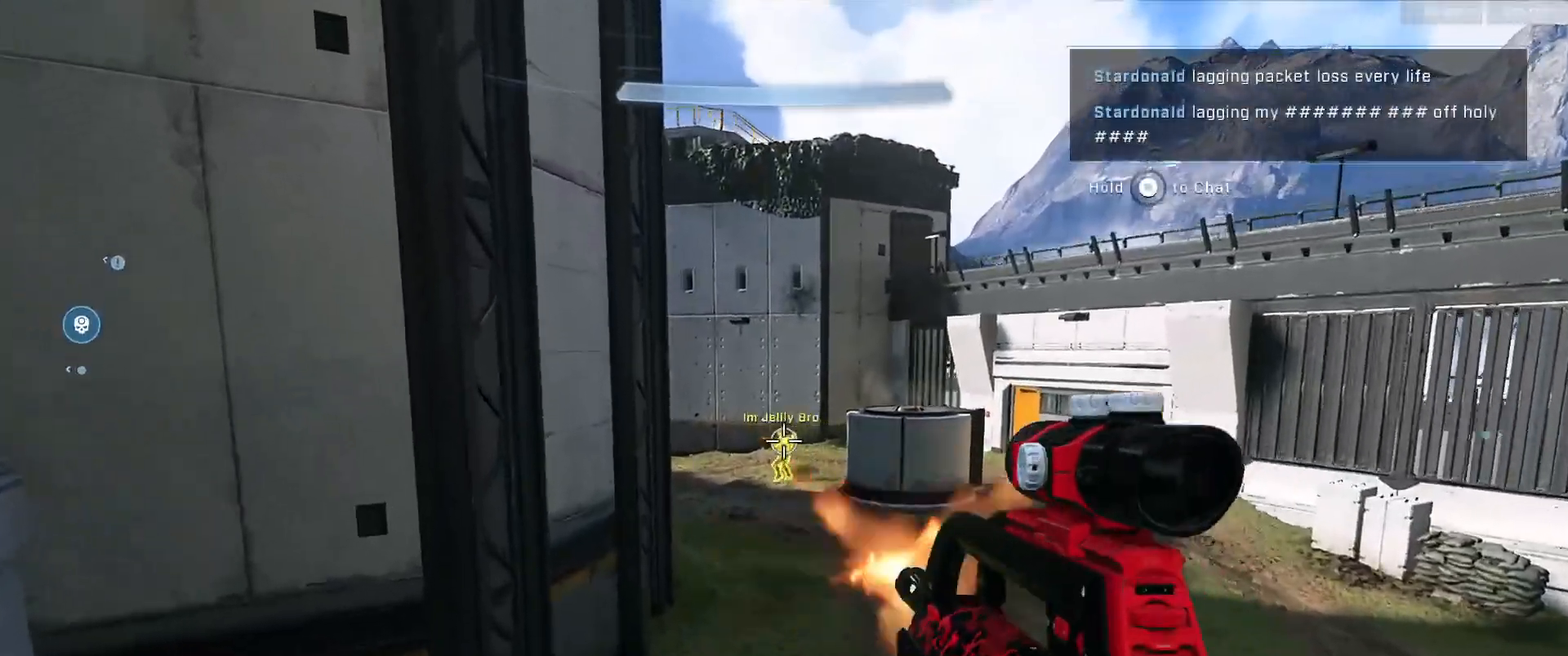
{"buttons": ["R2"], "left_stick": "right", "right_stick": "up-left", "events": [[17, "left_stick", "right"], [34, "R2", "up"], [84, "right_stick", "up-left"], [151, "R2", "down"]]}
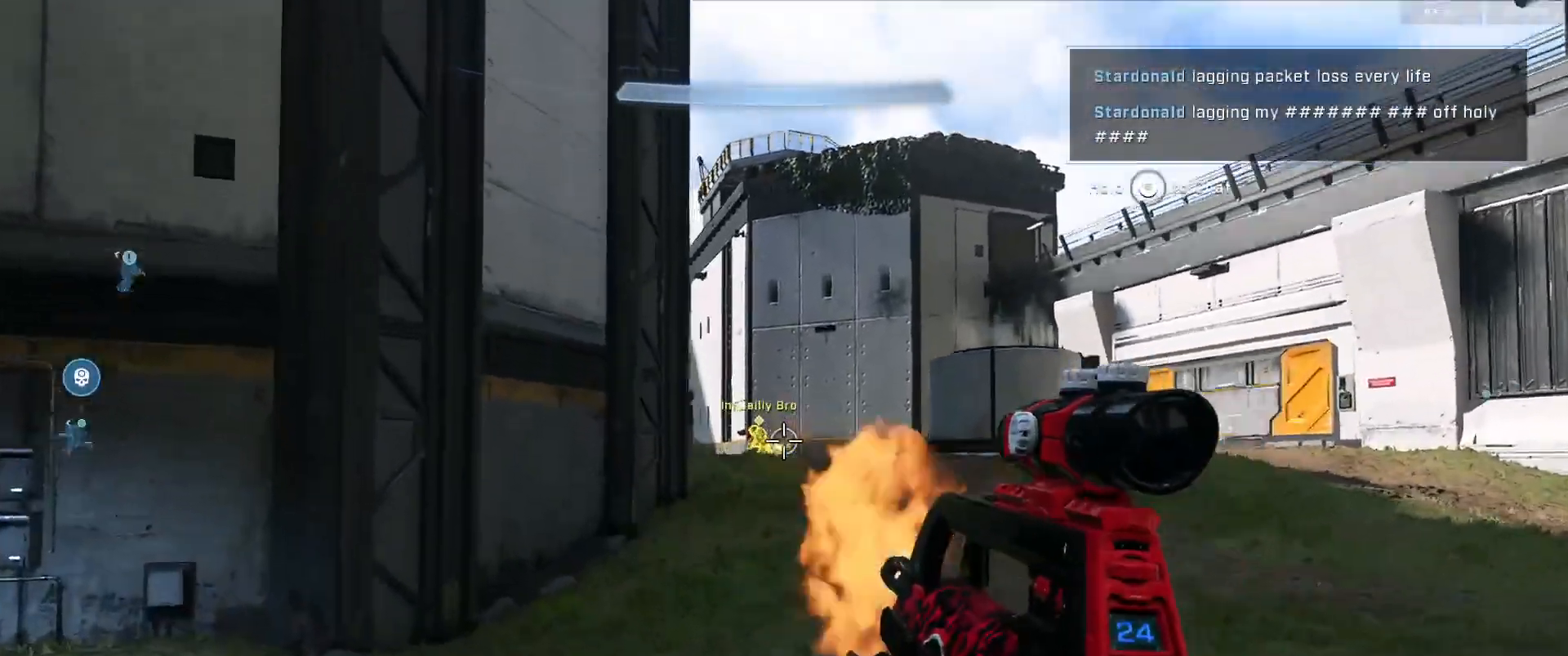
{"buttons": ["A"], "left_stick": "right", "right_stick": "right", "events": [[33, "R2", "up"], [117, "right_stick", "left"], [150, "R2", "down"], [300, "right_stick", "down-left"], [400, "right_stick", "center"], [417, "R2", "up"], [467, "right_stick", "right"], [500, "A", "down"]]}
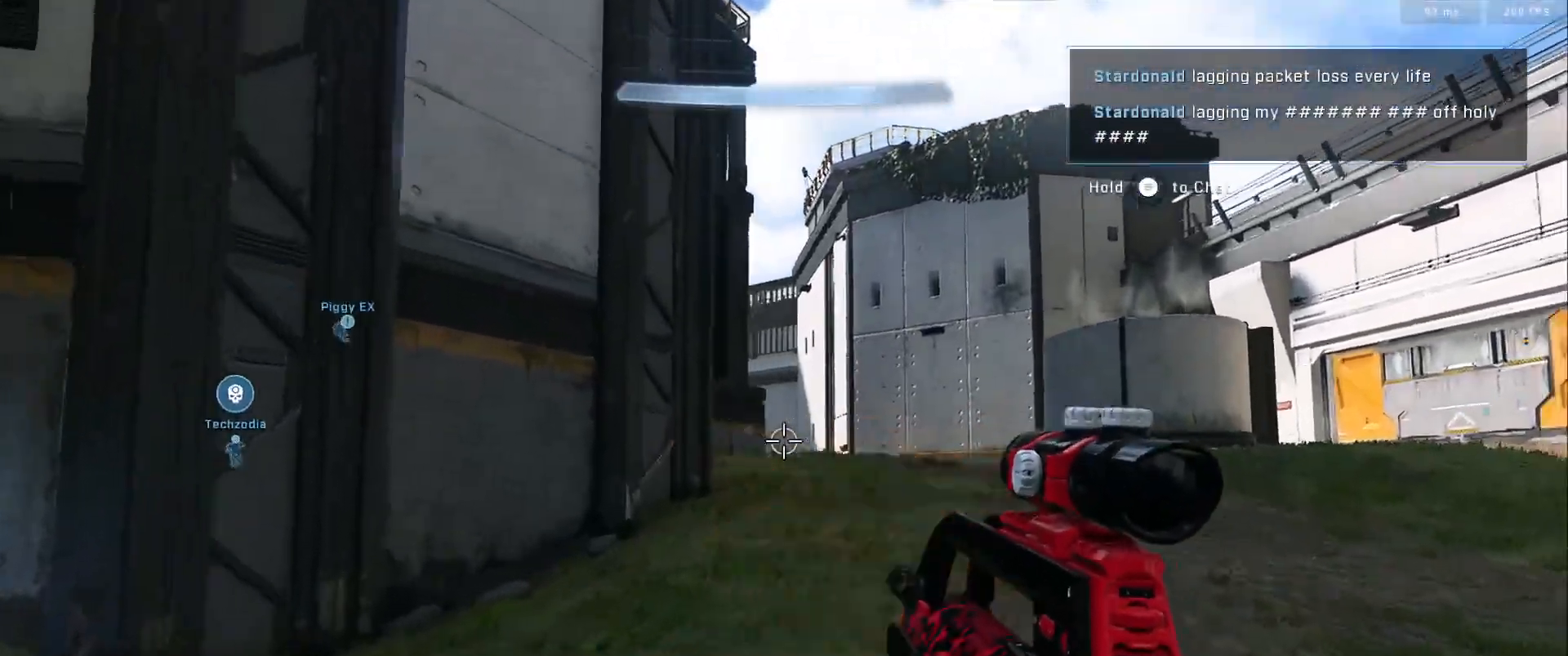
{"buttons": [], "left_stick": "right", "right_stick": "left", "events": [[67, "right_stick", "center"], [100, "A", "up"], [167, "A", "down"], [267, "A", "up"], [384, "B", "down"], [484, "B", "up"], [484, "right_stick", "left"]]}
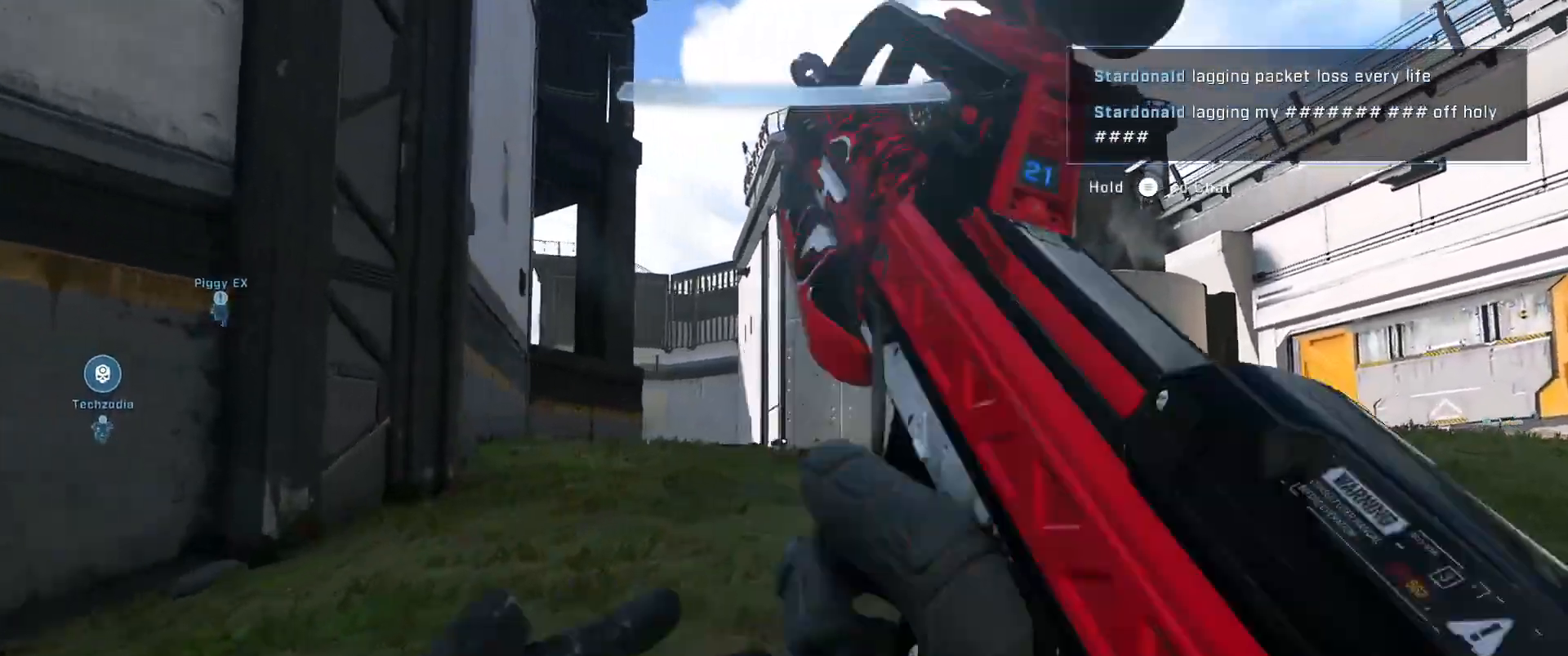
{"buttons": ["A"], "left_stick": "right", "right_stick": "left", "events": [[100, "A", "down"], [133, "right_stick", "center"], [167, "A", "up"], [250, "A", "down"], [284, "right_stick", "up-left"], [334, "A", "up"], [384, "right_stick", "left"], [417, "A", "down"]]}
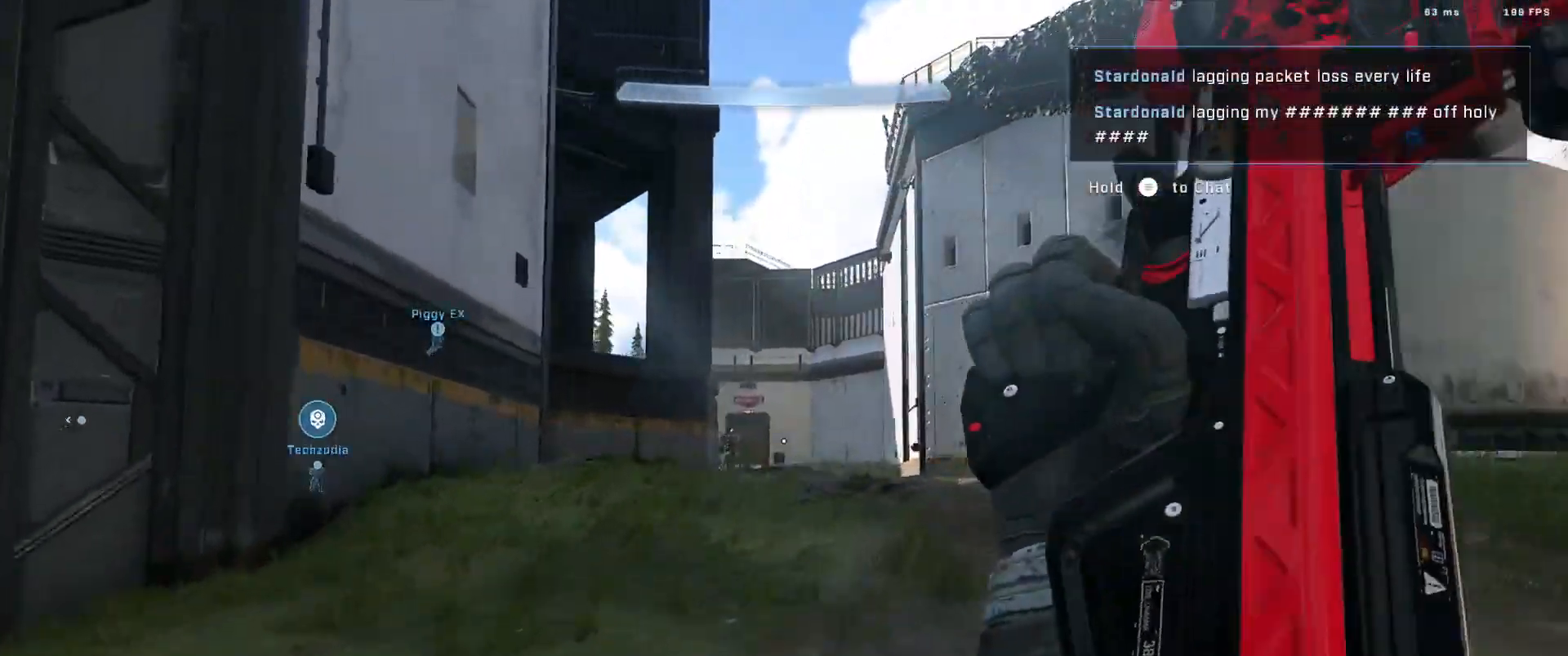
{"buttons": [], "left_stick": "right", "right_stick": "left", "events": [[17, "A", "up"], [17, "right_stick", "down-left"], [101, "A", "down"], [134, "right_stick", "left"], [184, "A", "up"], [267, "A", "down"], [334, "A", "up"], [434, "A", "down"], [501, "A", "up"]]}
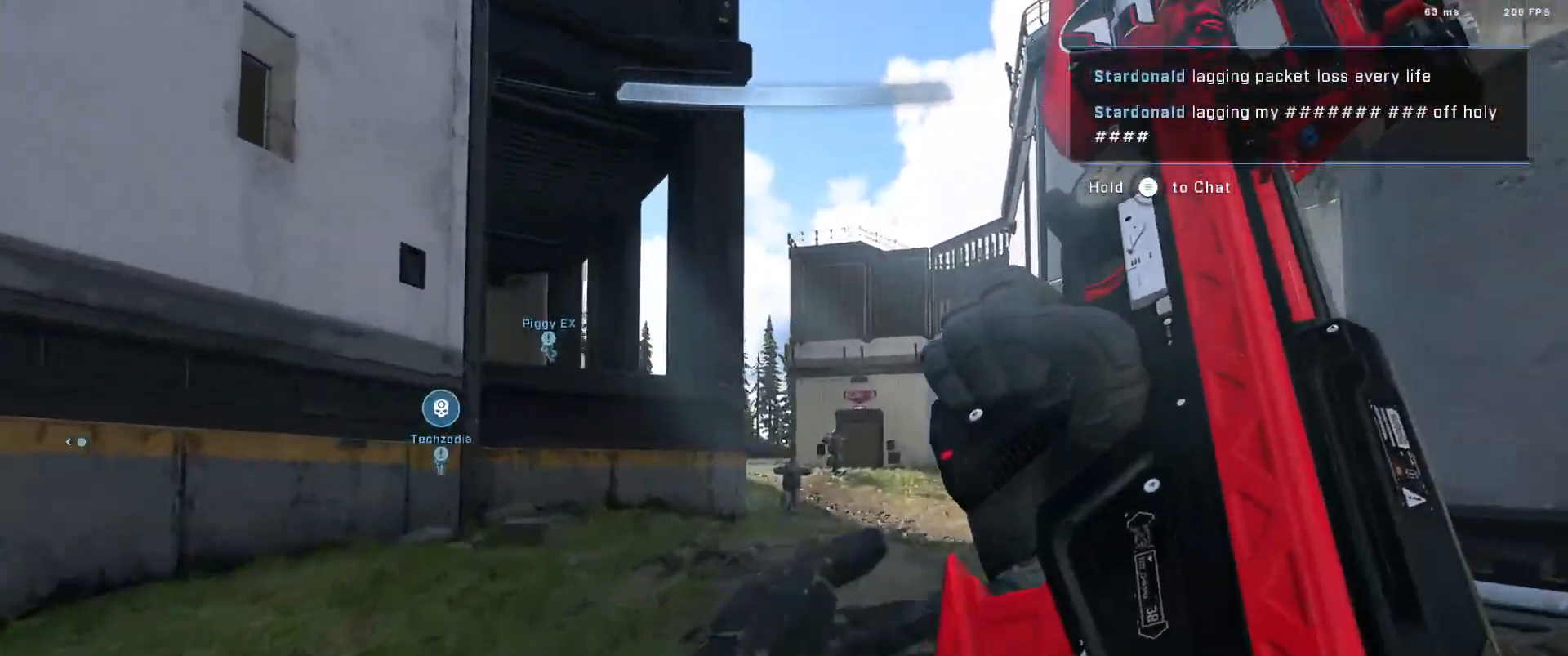
{"buttons": ["L3"], "left_stick": "right", "right_stick": "left", "events": [[100, "A", "down"], [133, "right_stick", "center"], [167, "A", "up"], [250, "L3", "down"], [350, "right_stick", "left"]]}
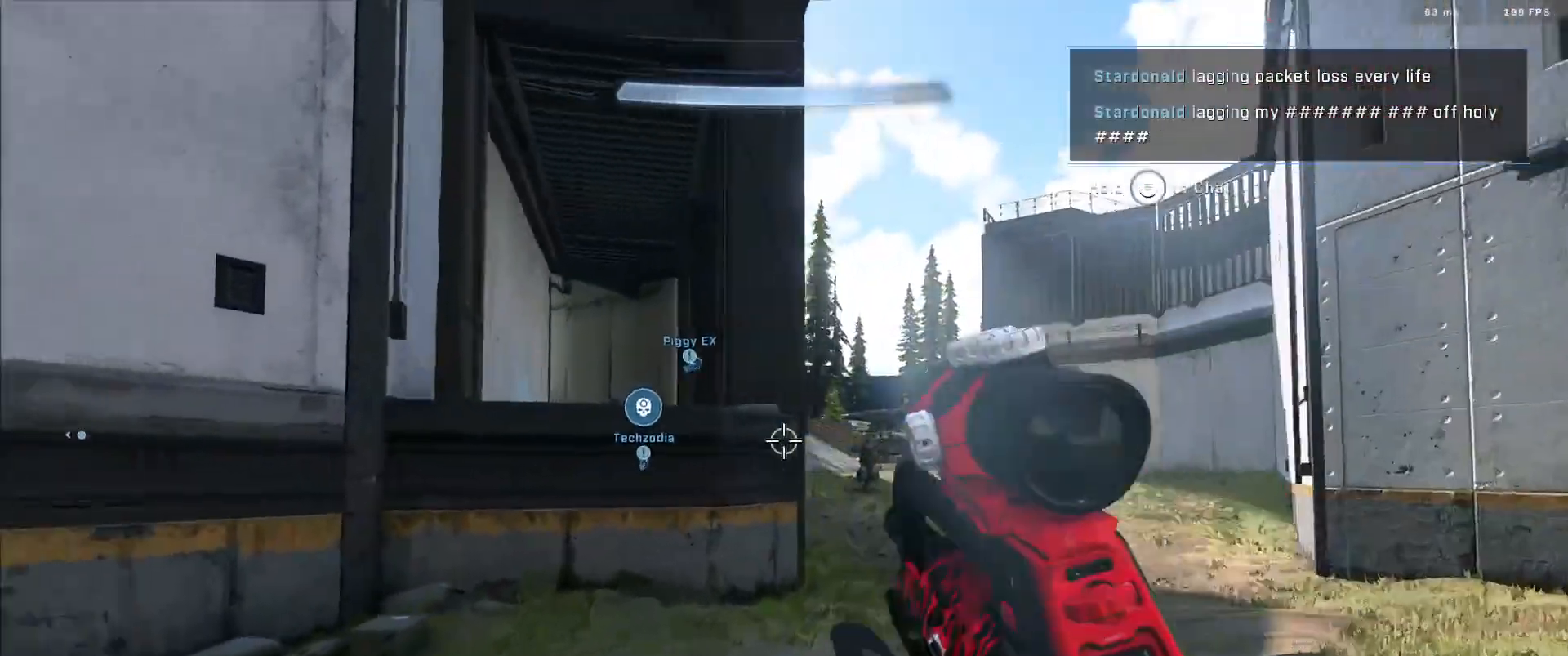
{"buttons": [], "left_stick": "right", "right_stick": "left", "events": [[501, "L3", "up"]]}
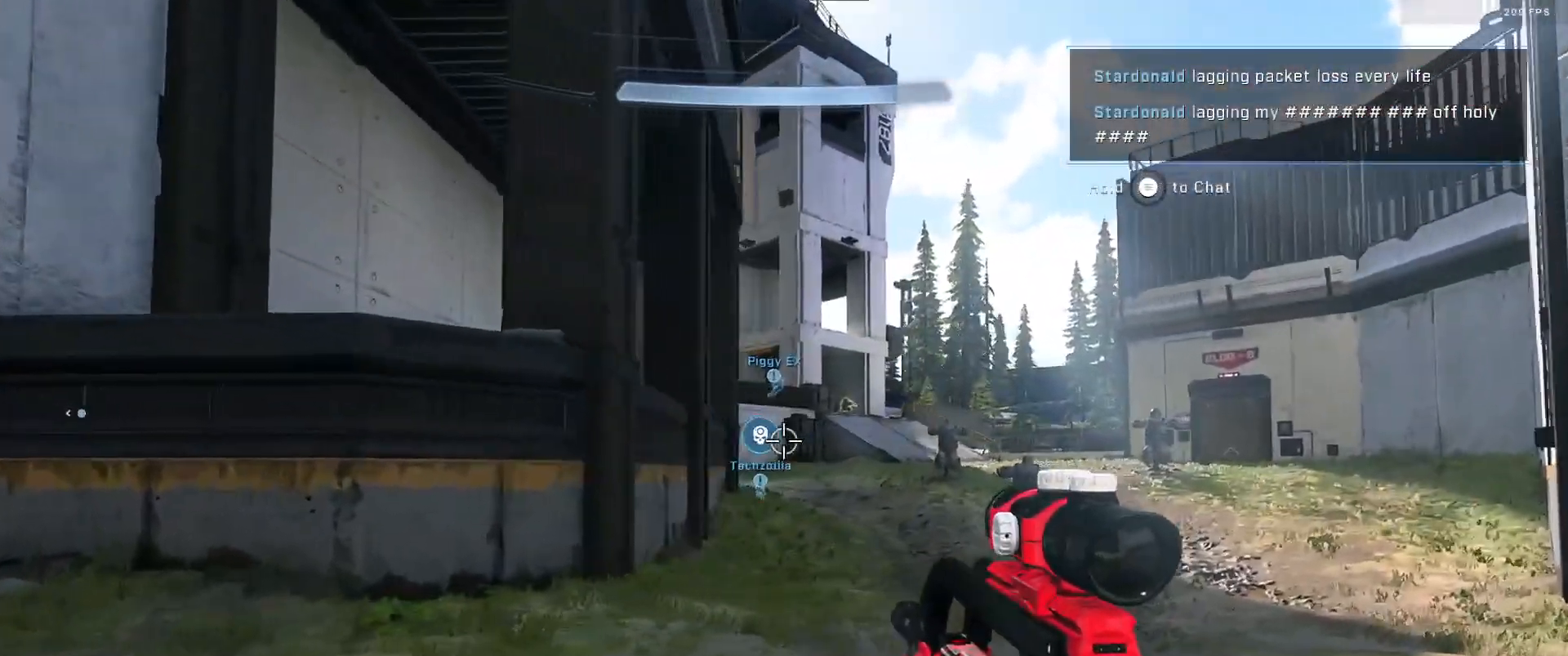
{"buttons": [], "left_stick": "down-right", "right_stick": "center", "events": [[33, "right_stick", "up"], [150, "right_stick", "center"], [200, "R3", "down"], [267, "right_stick", "up-right"], [284, "R3", "up"], [350, "R2", "down"], [350, "left_stick", "down-right"], [367, "right_stick", "center"], [417, "right_stick", "left"], [484, "right_stick", "center"], [500, "R2", "up"]]}
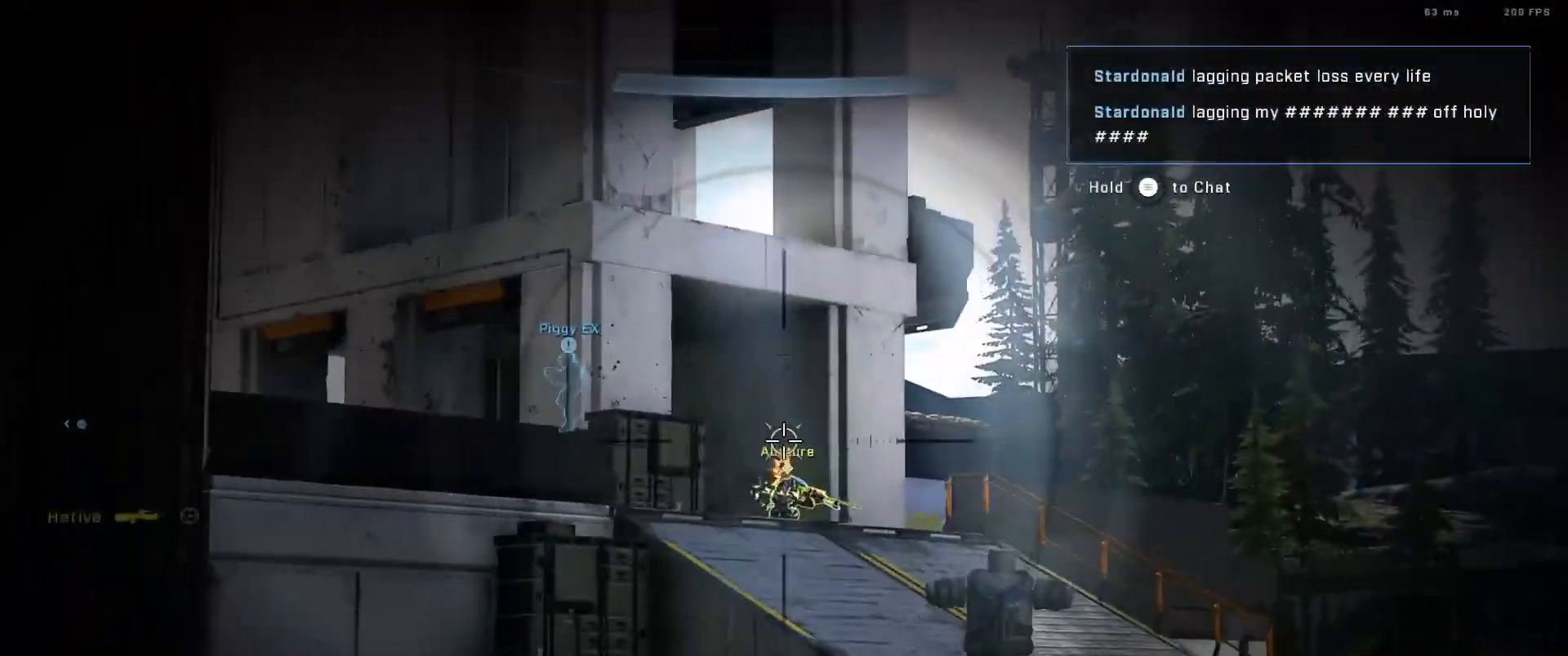
{"buttons": ["A"], "left_stick": "right", "right_stick": "down-right", "events": [[67, "right_stick", "down"], [184, "R2", "down"], [234, "right_stick", "down-left"], [301, "left_stick", "right"], [334, "R3", "down"], [367, "R2", "up"], [417, "R3", "up"], [468, "A", "down"], [484, "right_stick", "down-right"]]}
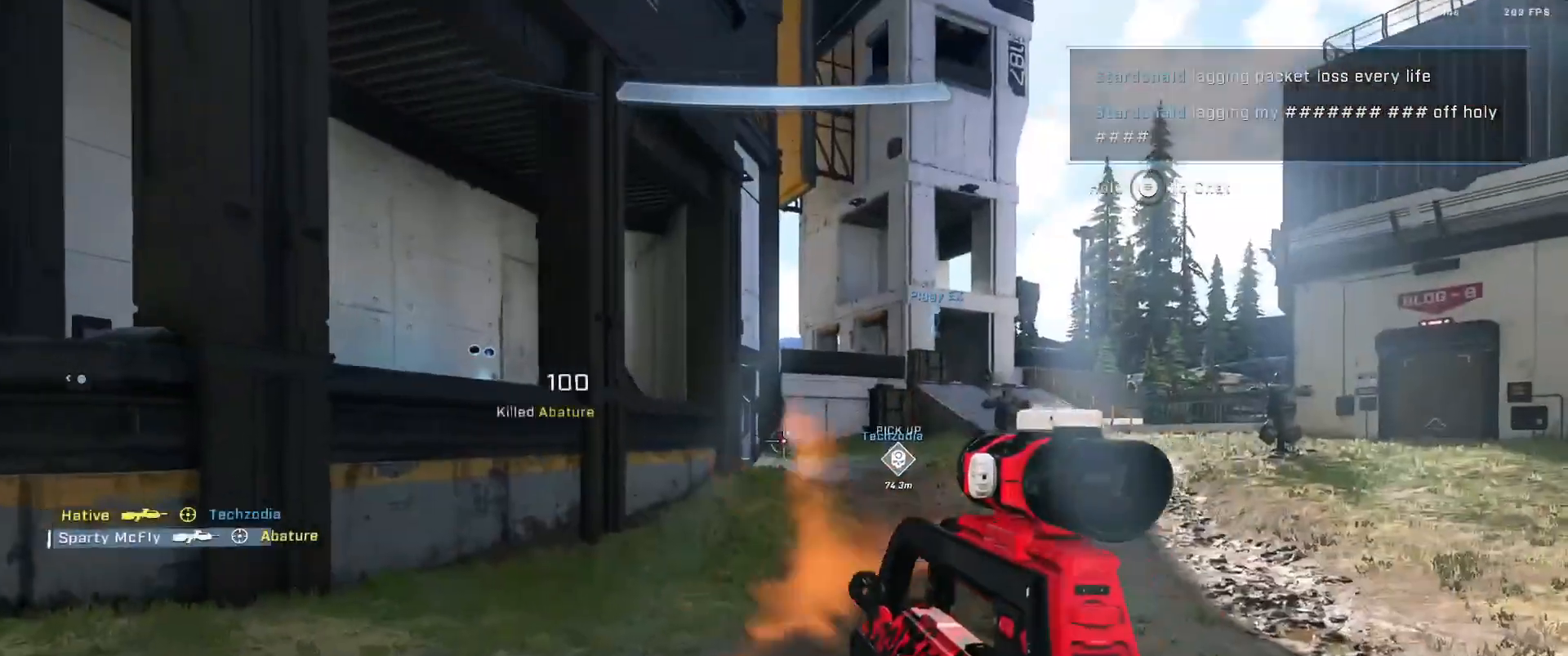
{"buttons": ["L3"], "left_stick": "right", "right_stick": "left", "events": [[67, "A", "up"], [67, "right_stick", "center"], [150, "A", "down"], [233, "A", "up"], [233, "right_stick", "right"], [400, "right_stick", "left"], [434, "L3", "down"]]}
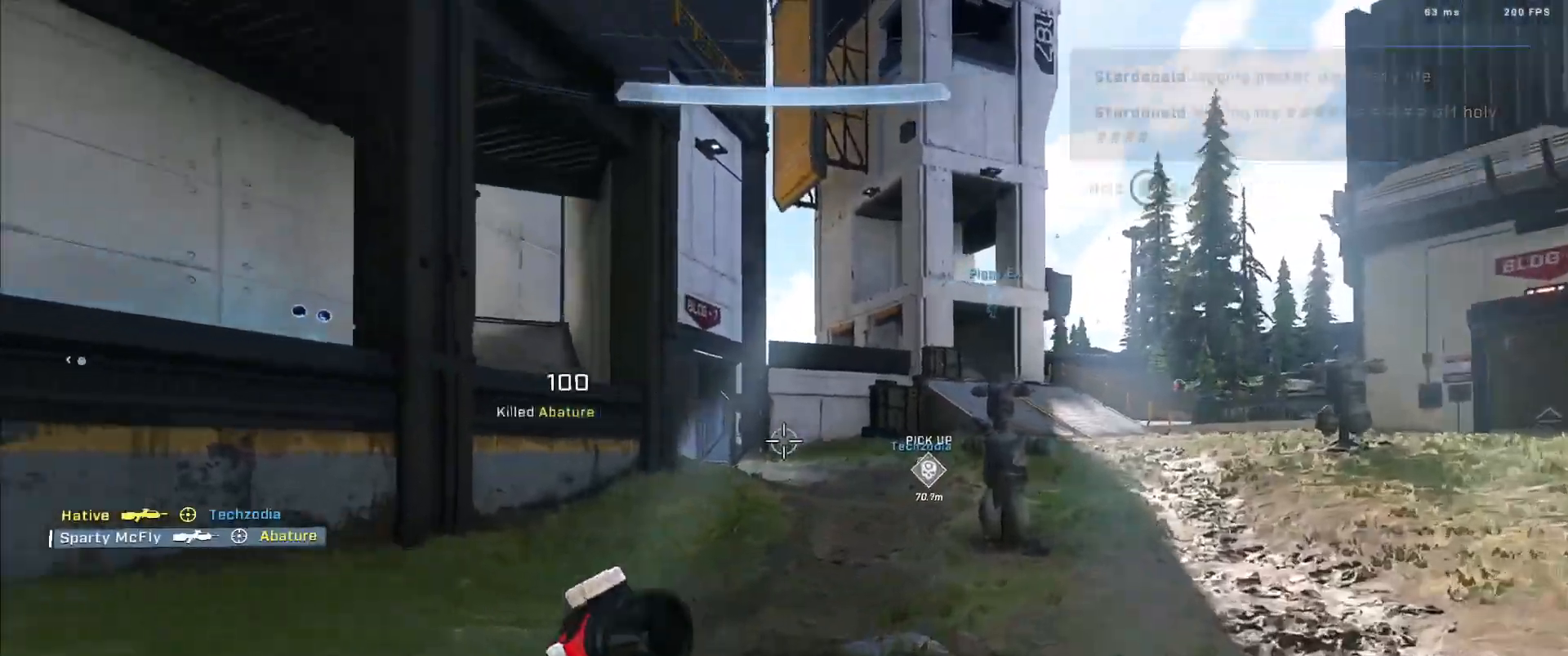
{"buttons": ["L3"], "left_stick": "right", "right_stick": "down-left", "events": [[67, "L2", "down"], [201, "L2", "up"], [351, "right_stick", "down-left"]]}
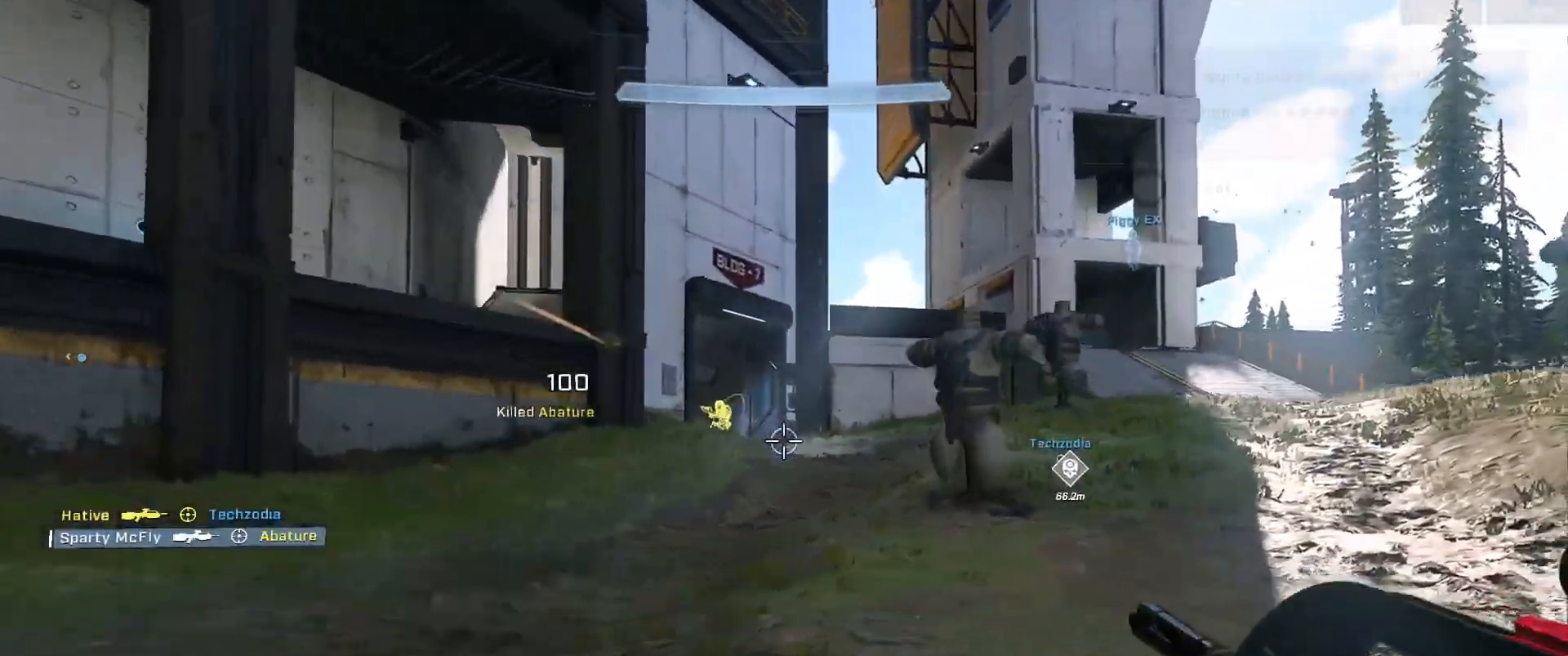
{"buttons": ["R2", "L3"], "left_stick": "down-right", "right_stick": "center", "events": [[17, "right_stick", "left"], [33, "L1", "down"], [67, "R2", "down"], [150, "L1", "up"], [250, "left_stick", "down-right"], [284, "right_stick", "down-left"], [484, "right_stick", "center"]]}
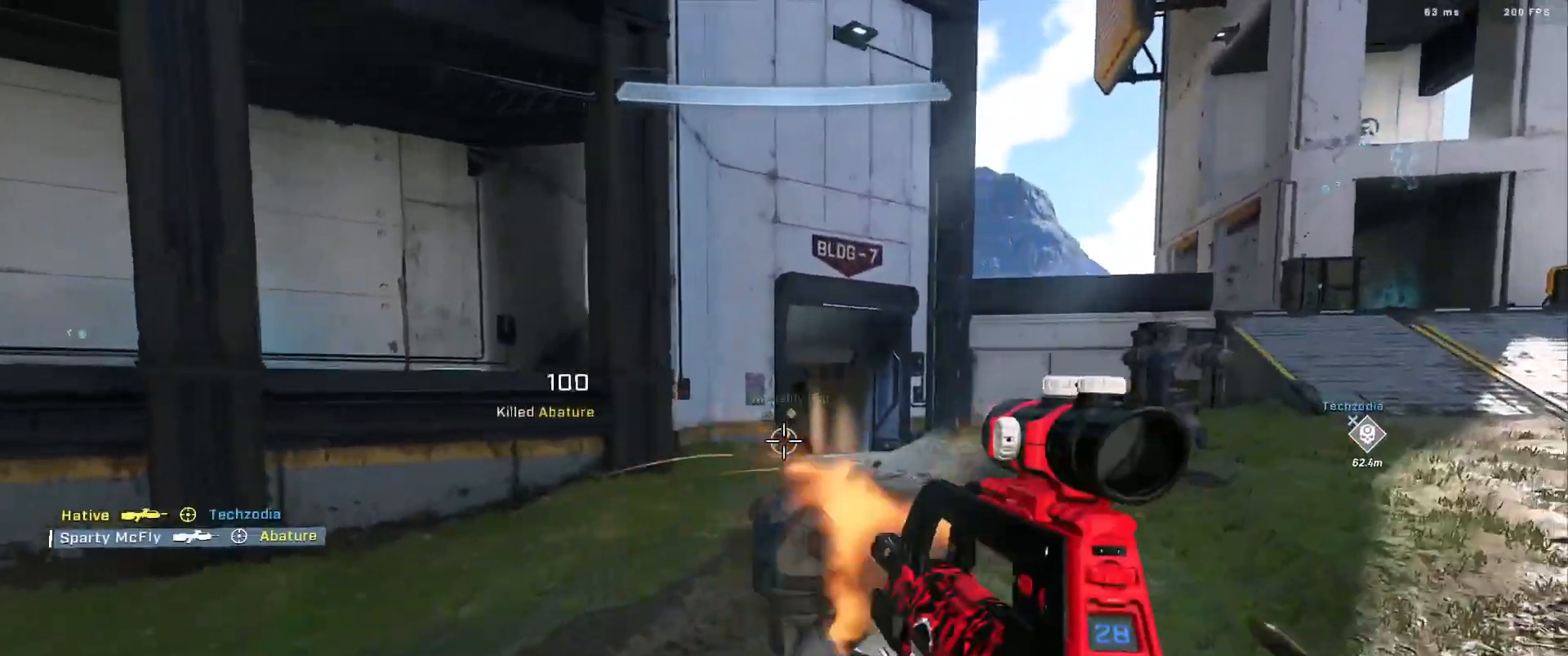
{"buttons": [], "left_stick": "right", "right_stick": "down-left", "events": [[84, "right_stick", "up"], [101, "R2", "up"], [184, "right_stick", "left"], [251, "right_stick", "down-left"], [267, "L2", "down"], [284, "L3", "up"], [284, "left_stick", "right"], [417, "L2", "up"]]}
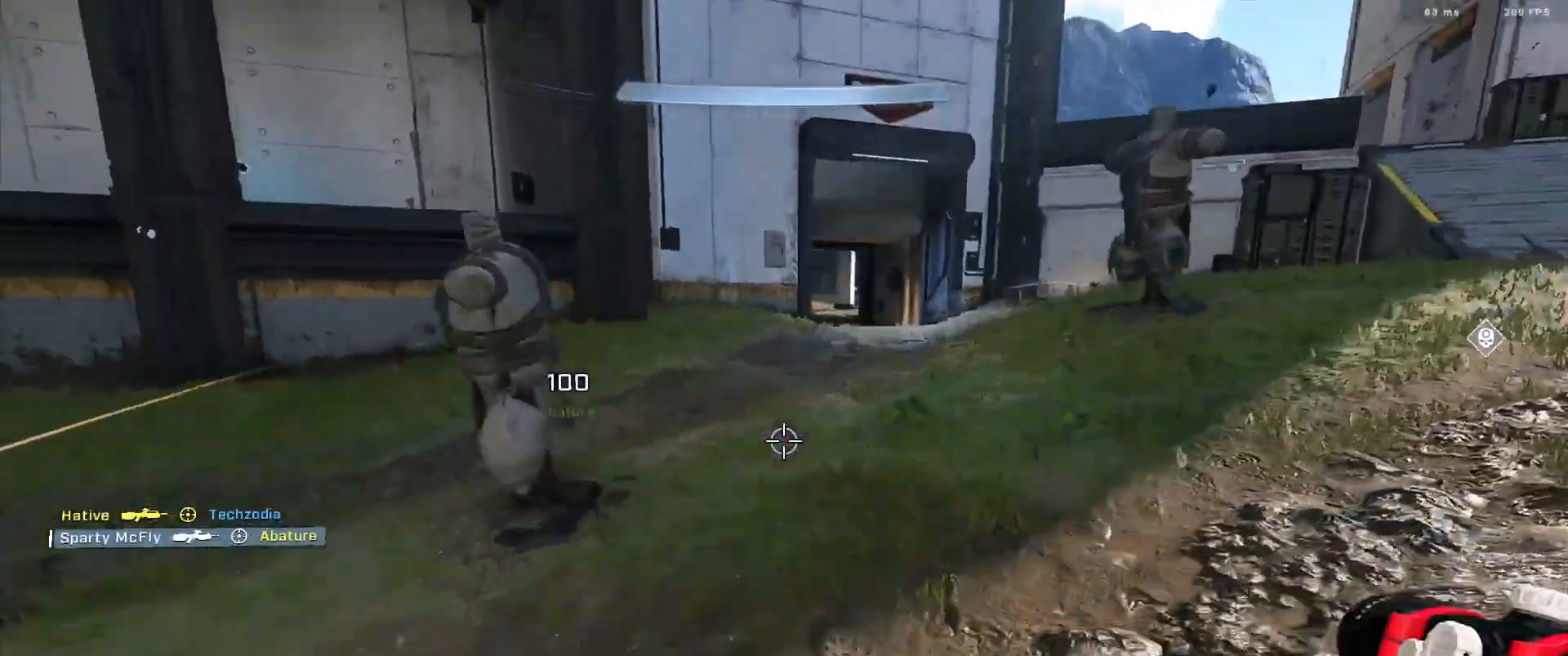
{"buttons": [], "left_stick": "down-left", "right_stick": "center", "events": [[50, "right_stick", "up-right"], [183, "left_stick", "down-left"], [183, "right_stick", "up-left"], [334, "right_stick", "up"], [484, "right_stick", "center"]]}
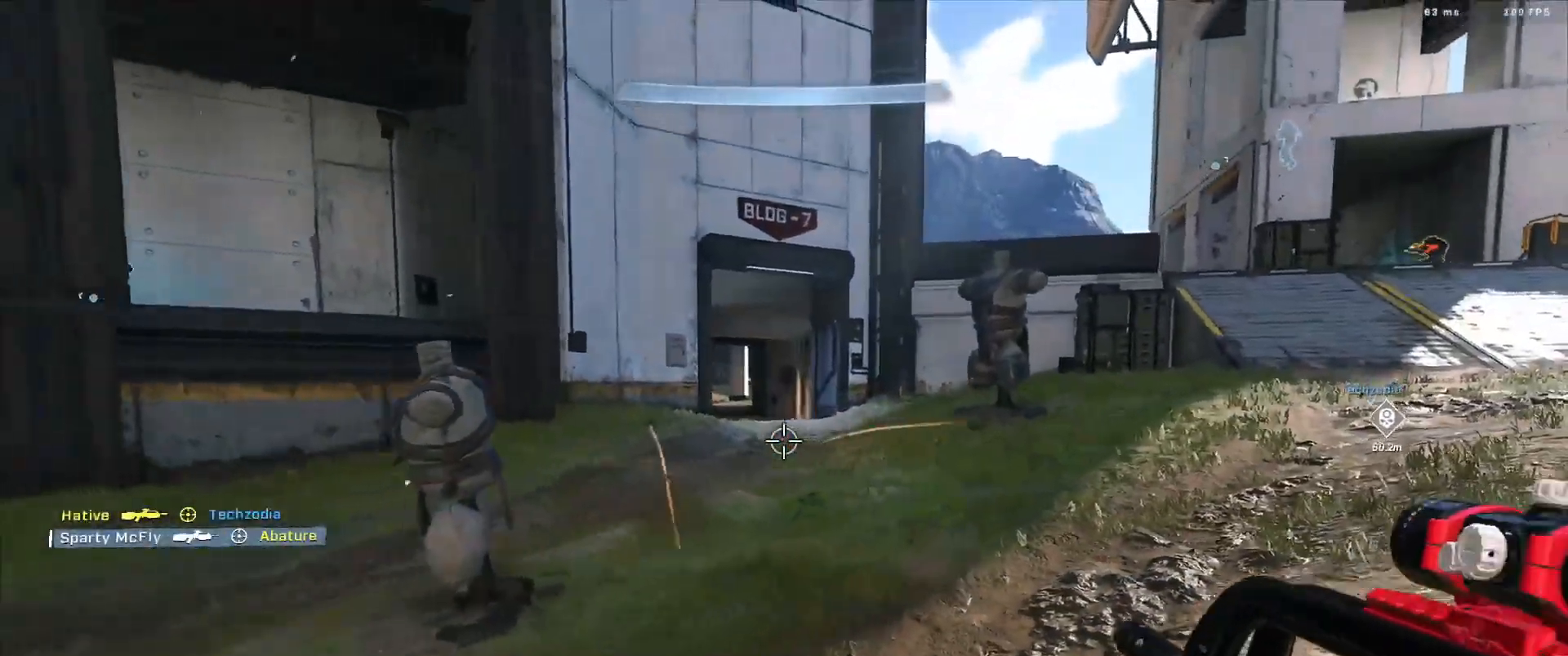
{"buttons": [], "left_stick": "left", "right_stick": "center", "events": [[100, "right_stick", "up"], [217, "right_stick", "center"], [334, "right_stick", "up-right"], [417, "left_stick", "left"], [417, "right_stick", "center"]]}
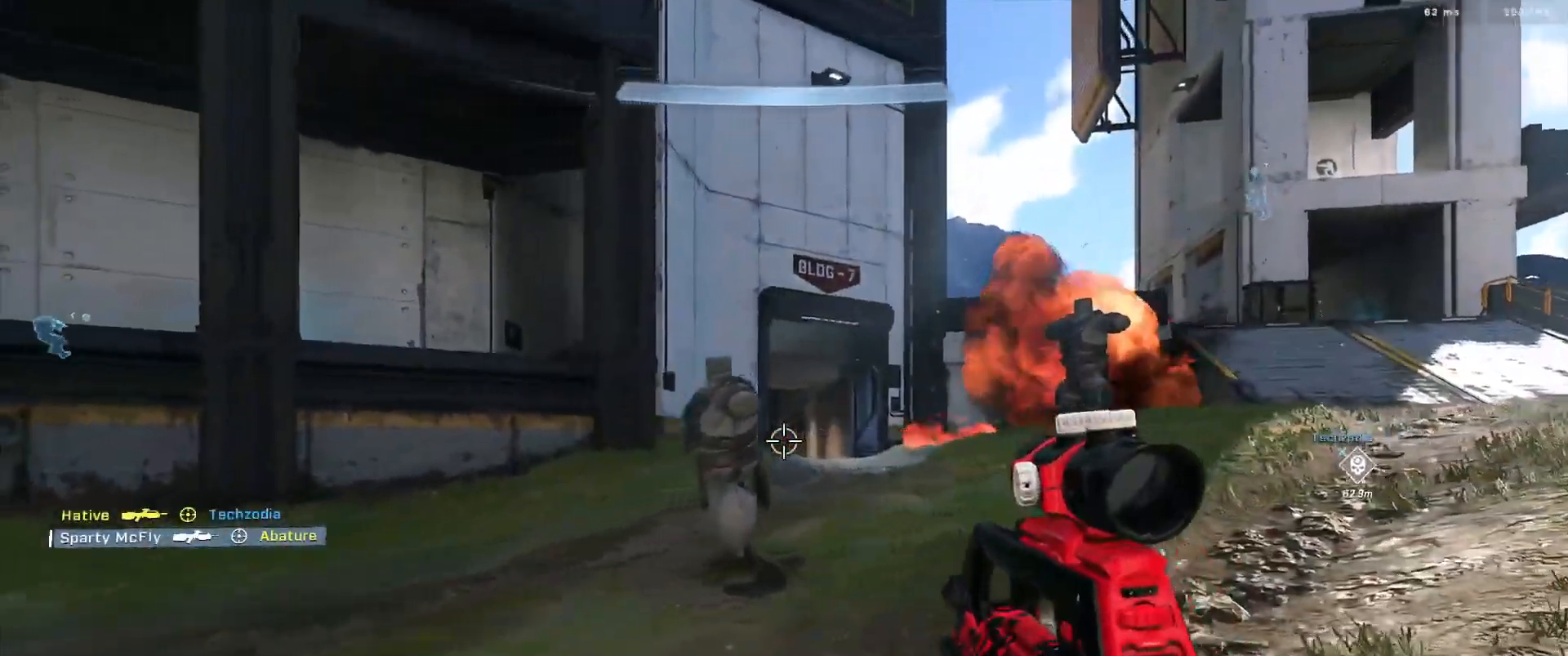
{"buttons": [], "left_stick": "center", "right_stick": "center", "events": [[150, "right_stick", "up-right"], [284, "right_stick", "center"], [417, "left_stick", "center"]]}
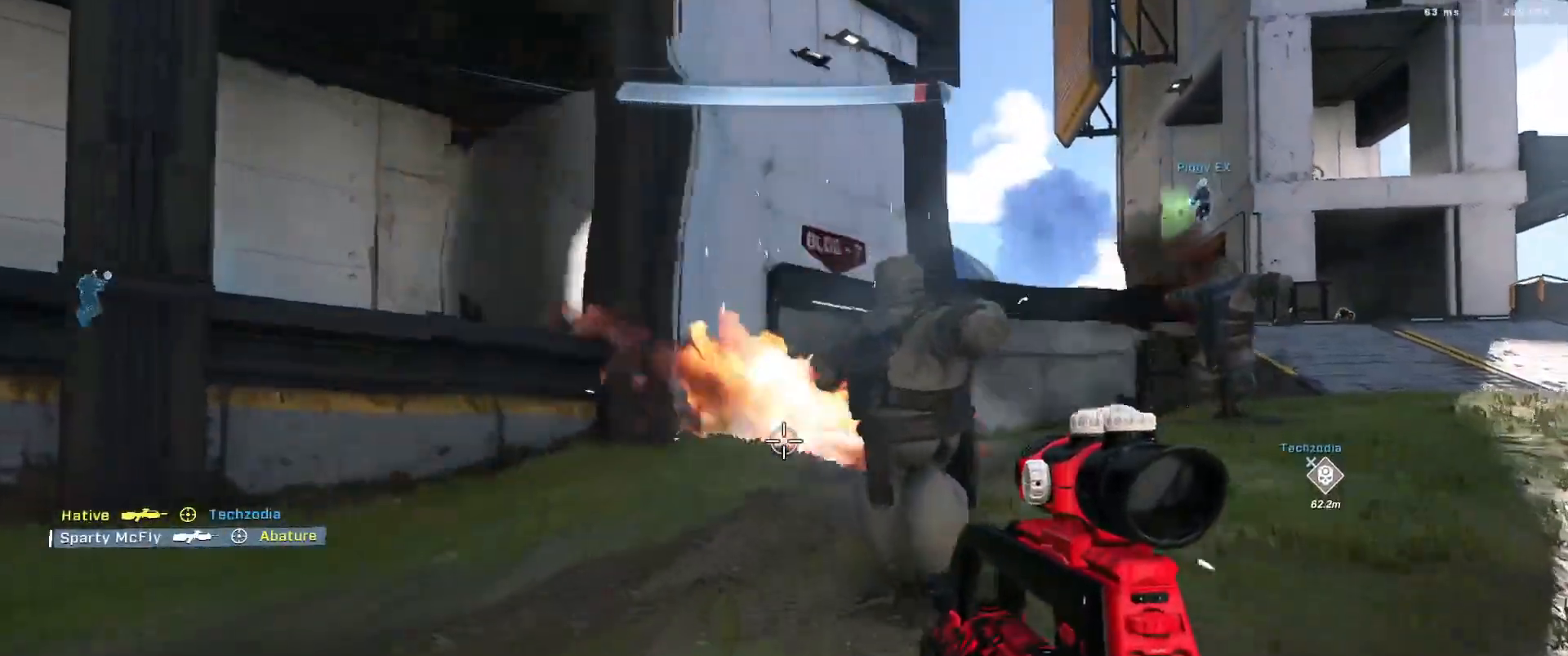
{"buttons": [], "left_stick": "center", "right_stick": "center", "events": []}
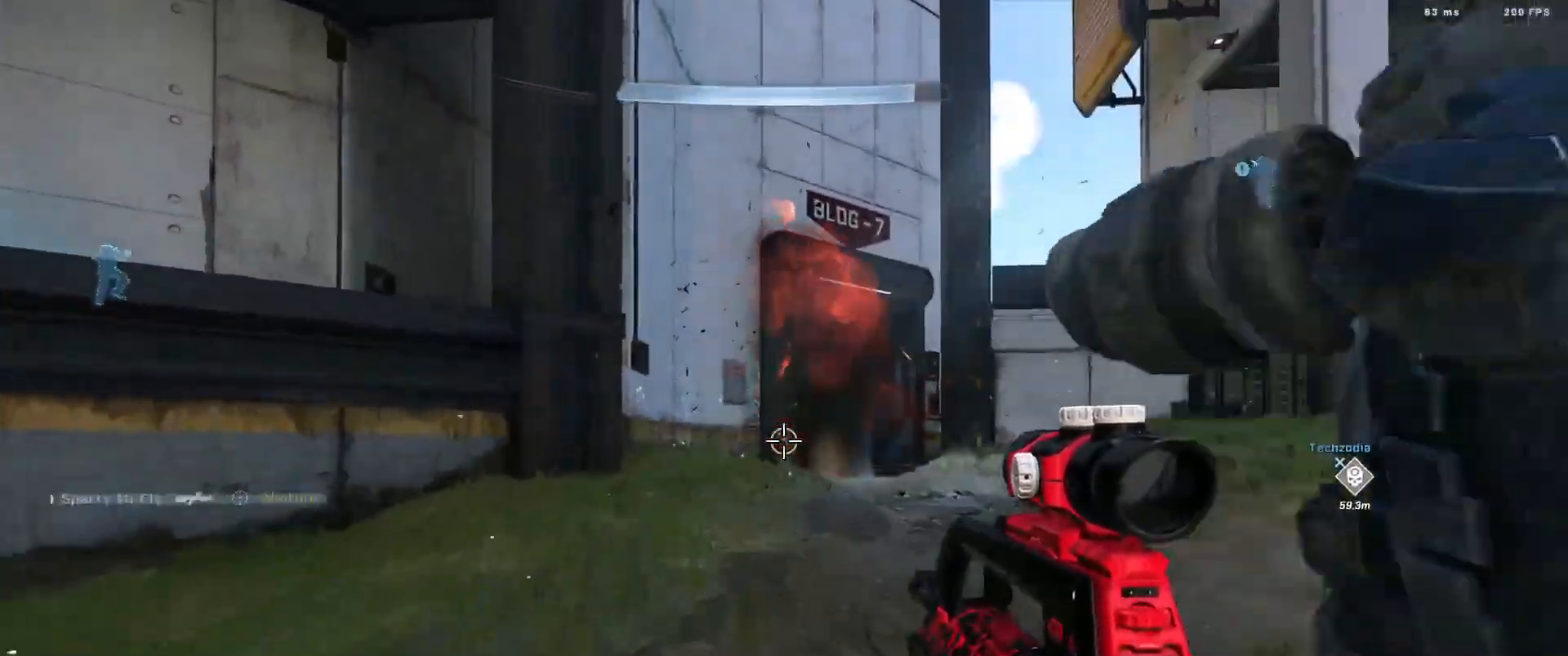
{"buttons": [], "left_stick": "center", "right_stick": "center", "events": [[17, "right_stick", "right"], [33, "left_stick", "left"], [167, "right_stick", "center"], [250, "DPAD_DOWN", "down"], [367, "DPAD_DOWN", "up"], [384, "left_stick", "center"]]}
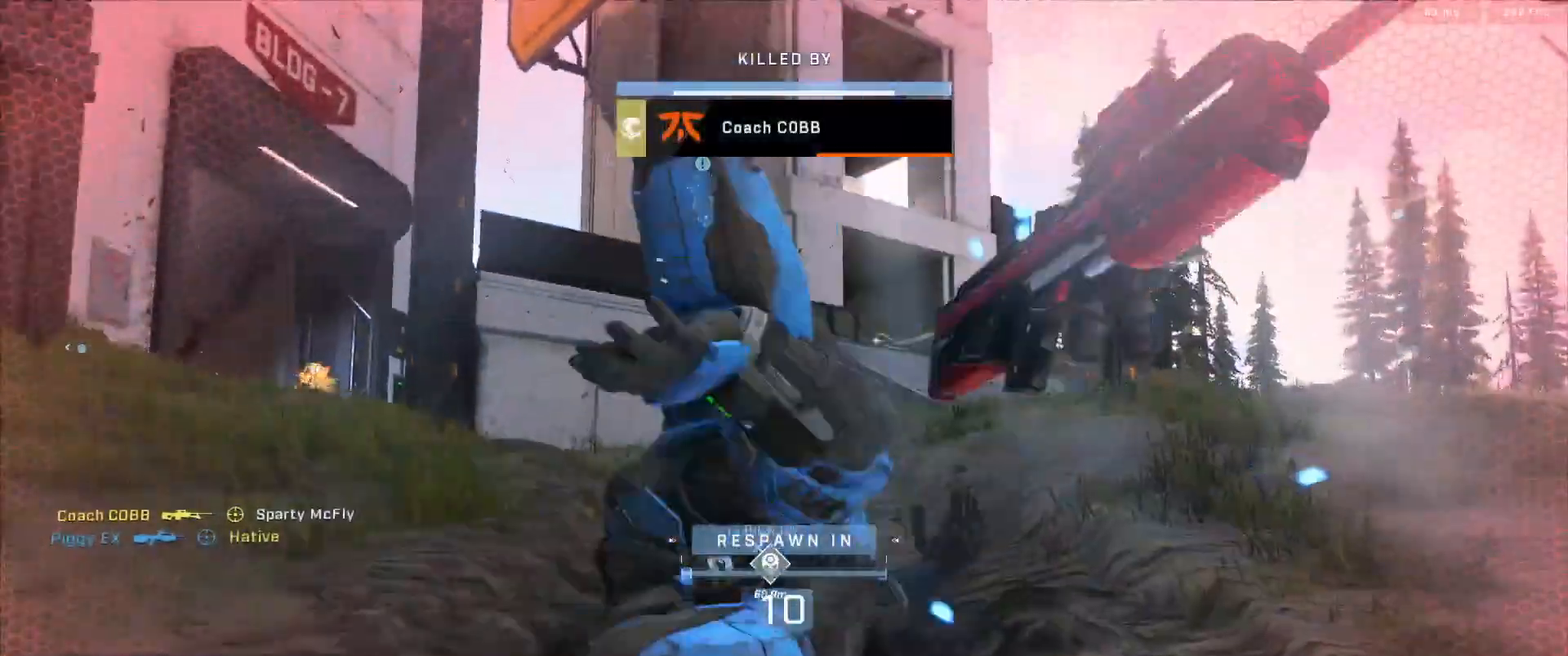
{"buttons": [], "left_stick": "center", "right_stick": "center", "events": []}
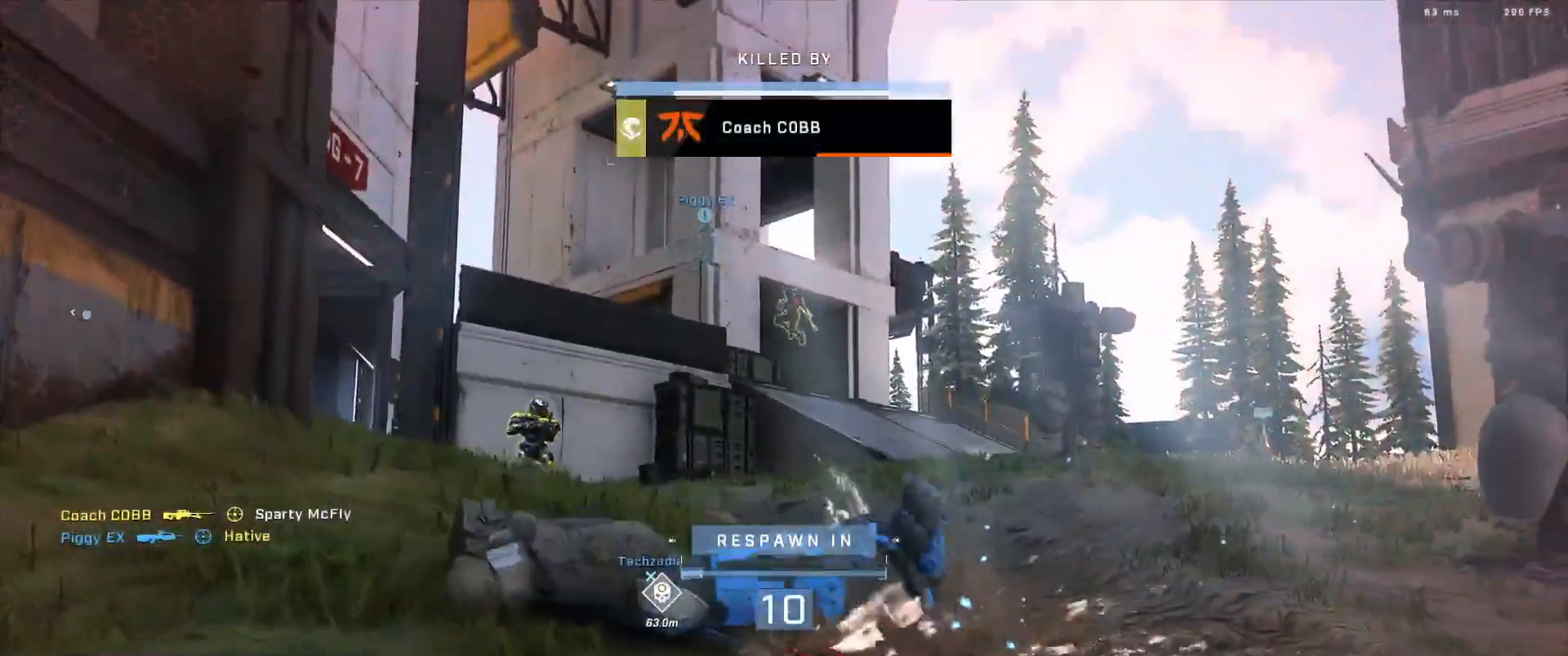
{"buttons": [], "left_stick": "center", "right_stick": "center", "events": [[350, "R1", "down"], [467, "R1", "up"]]}
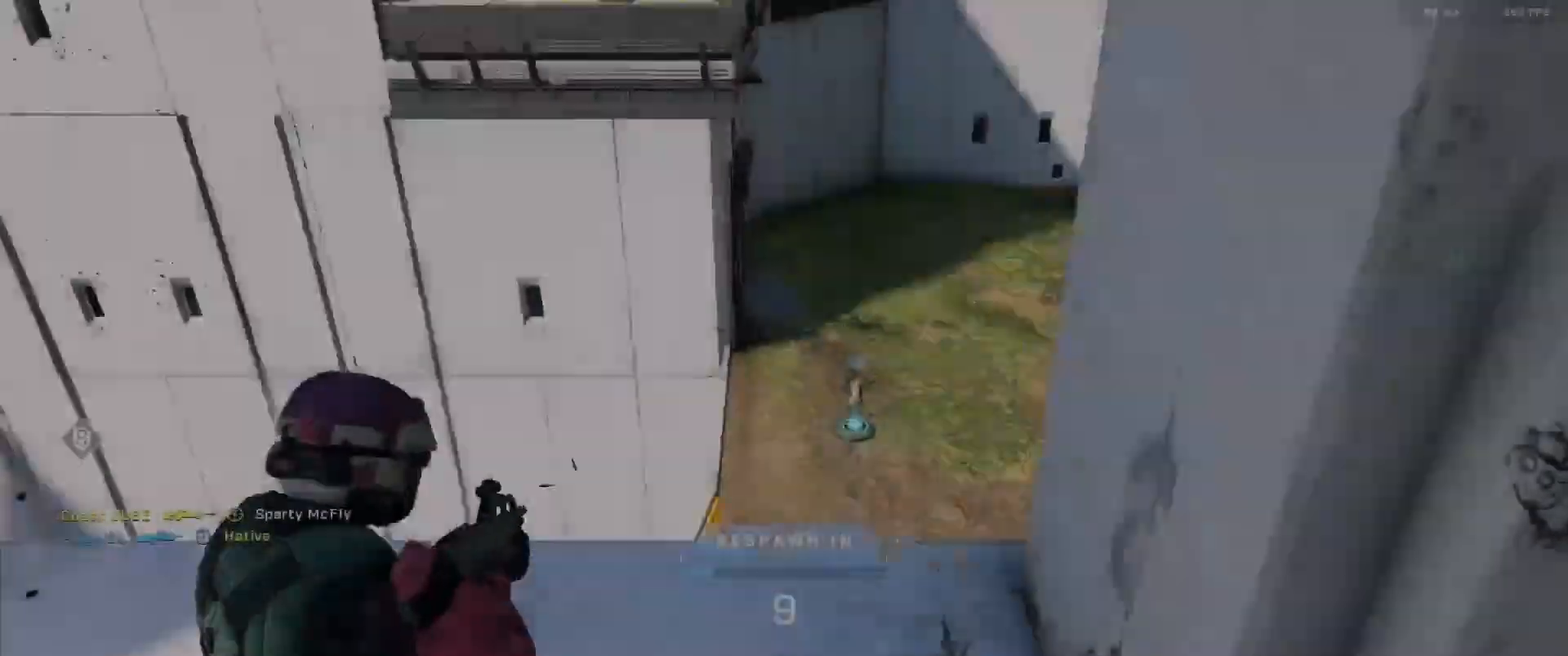
{"buttons": [], "left_stick": "center", "right_stick": "center", "events": []}
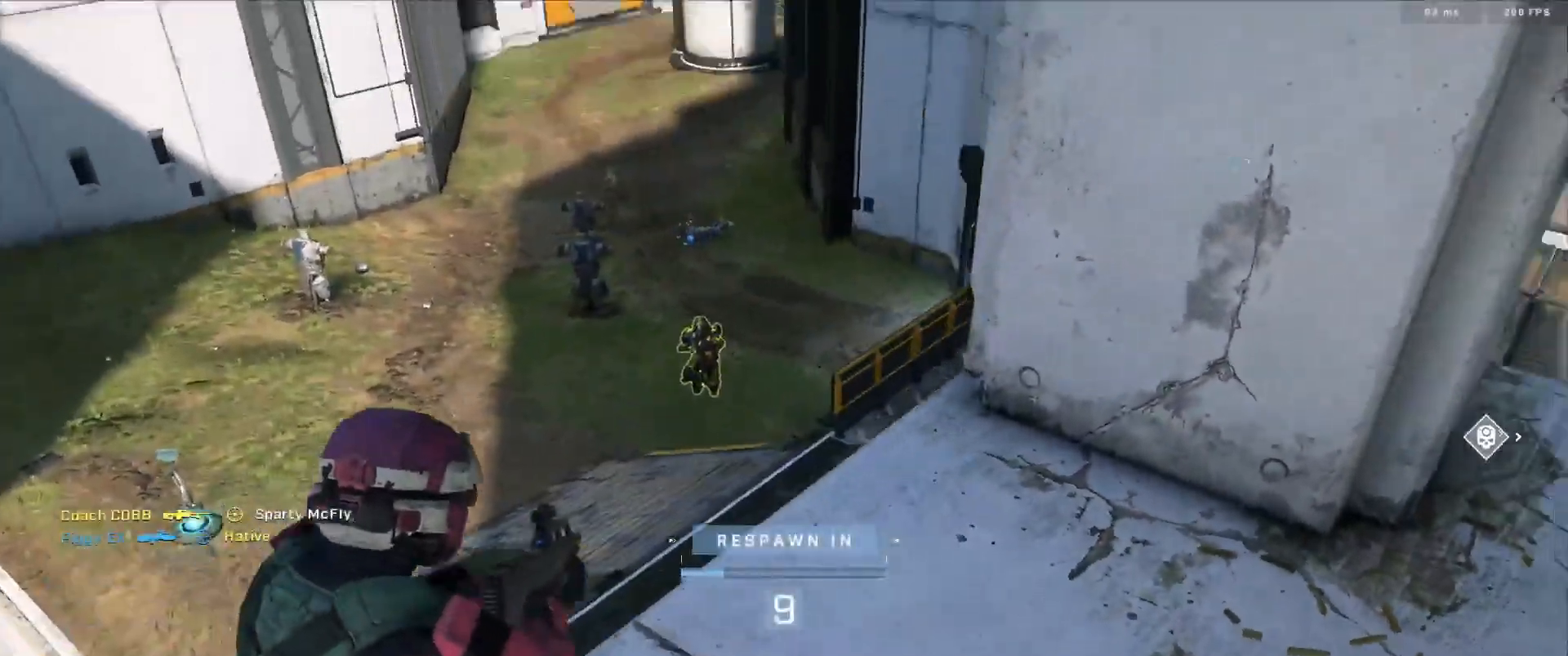
{"buttons": [], "left_stick": "center", "right_stick": "center", "events": []}
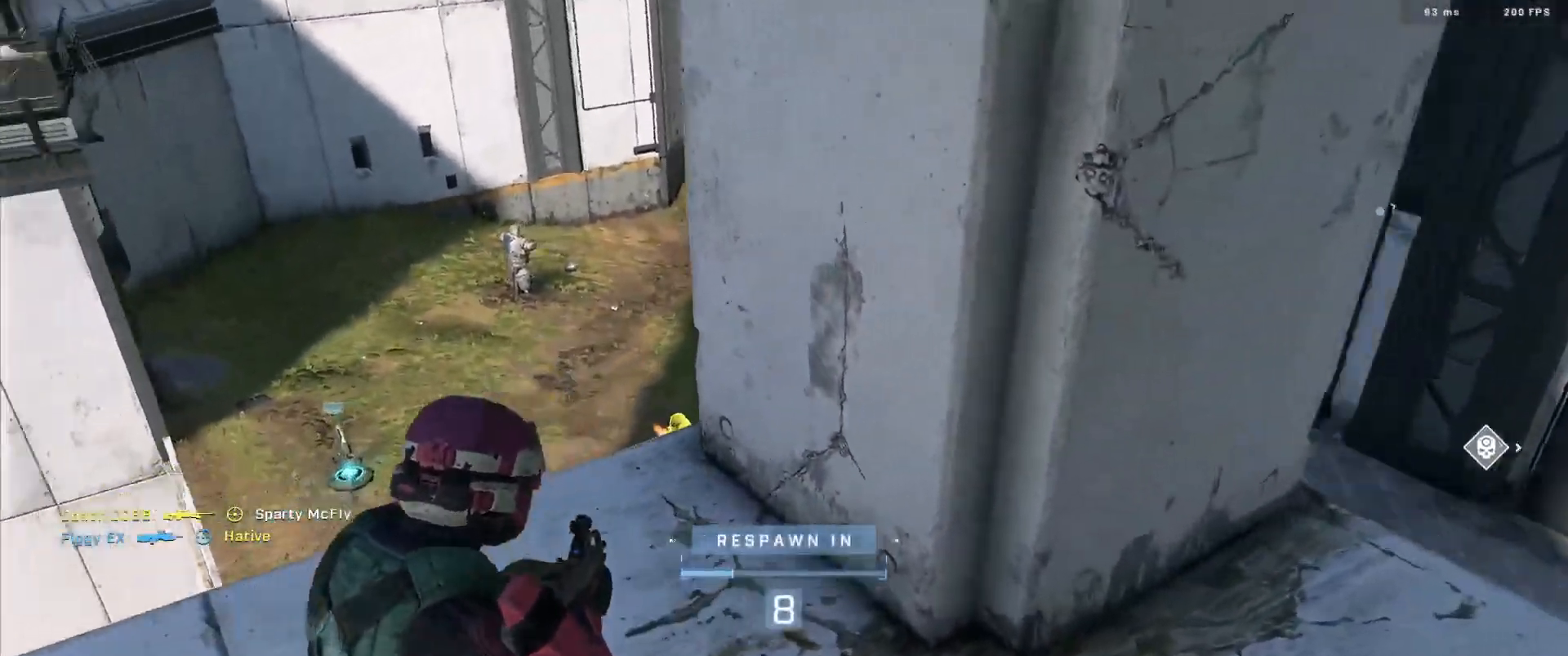
{"buttons": [], "left_stick": "center", "right_stick": "center", "events": []}
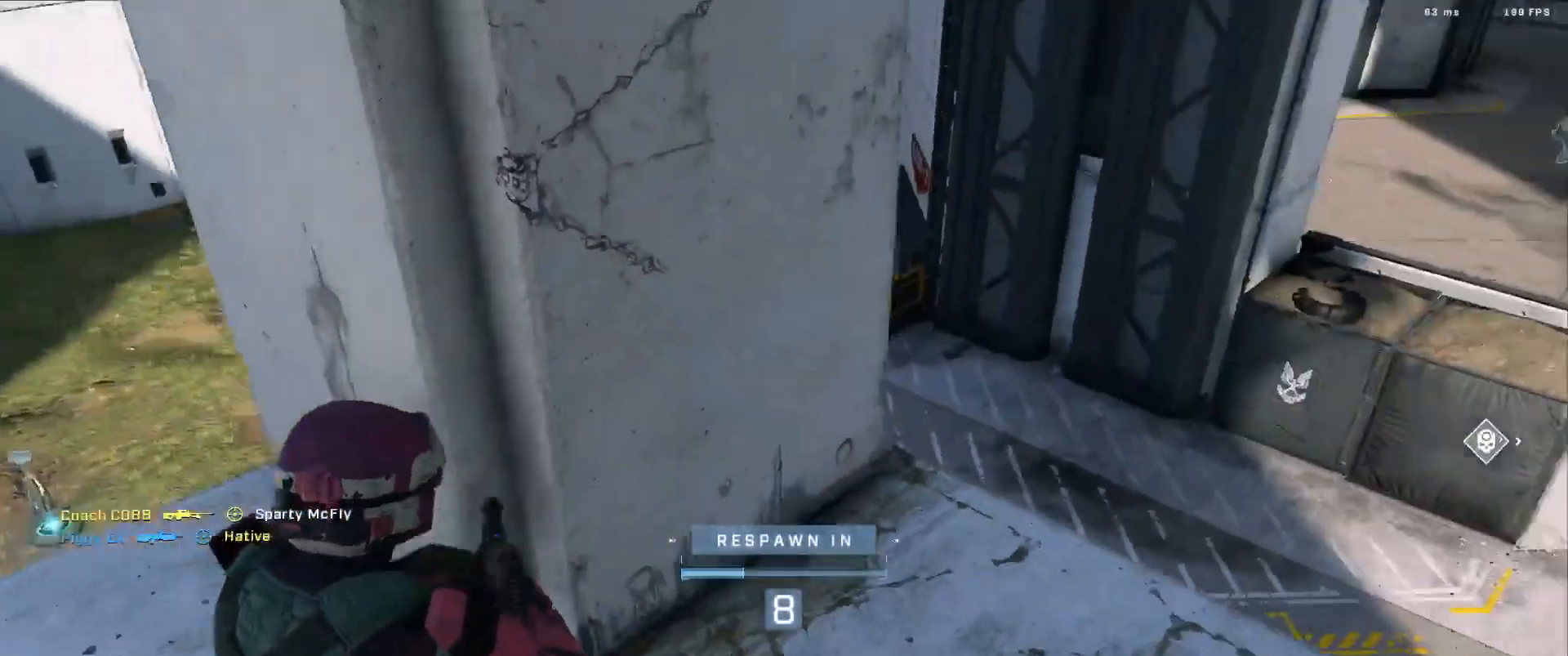
{"buttons": [], "left_stick": "center", "right_stick": "center", "events": []}
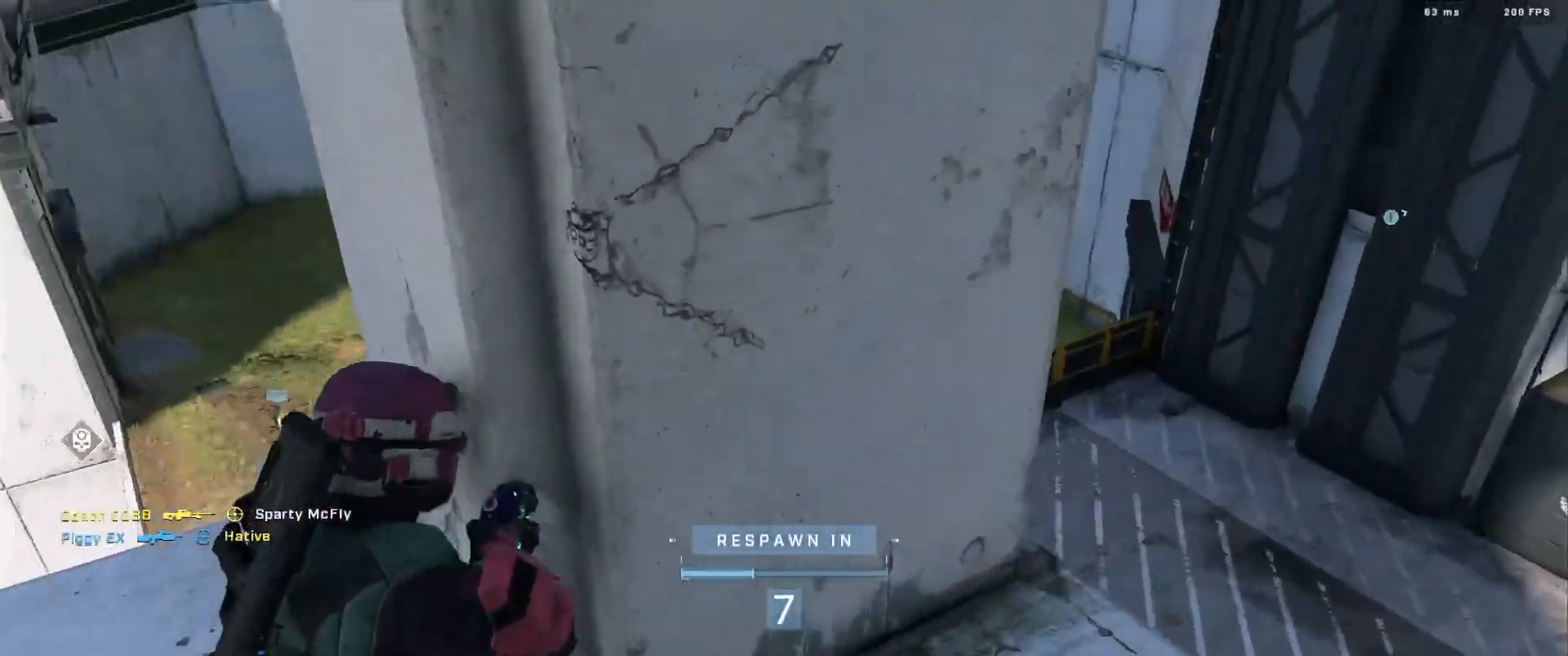
{"buttons": [], "left_stick": "center", "right_stick": "center", "events": []}
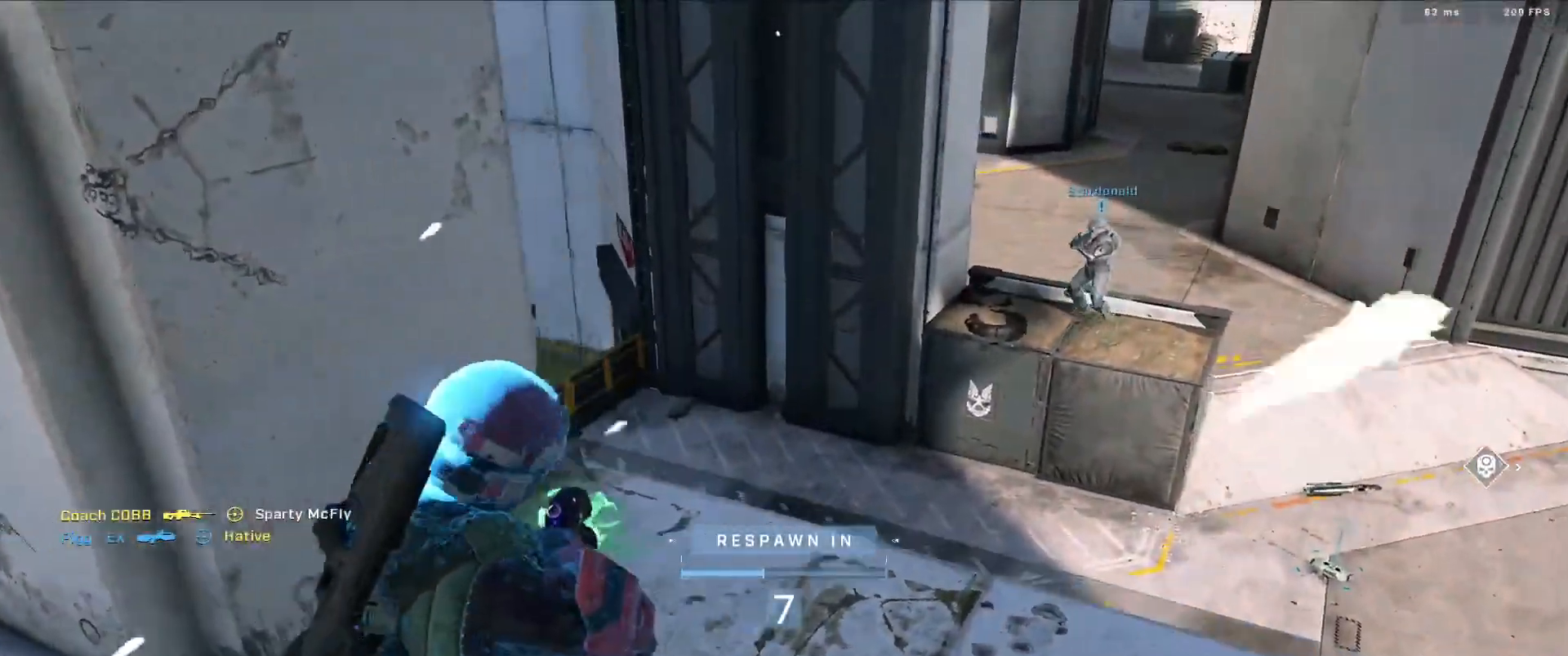
{"buttons": [], "left_stick": "center", "right_stick": "center", "events": []}
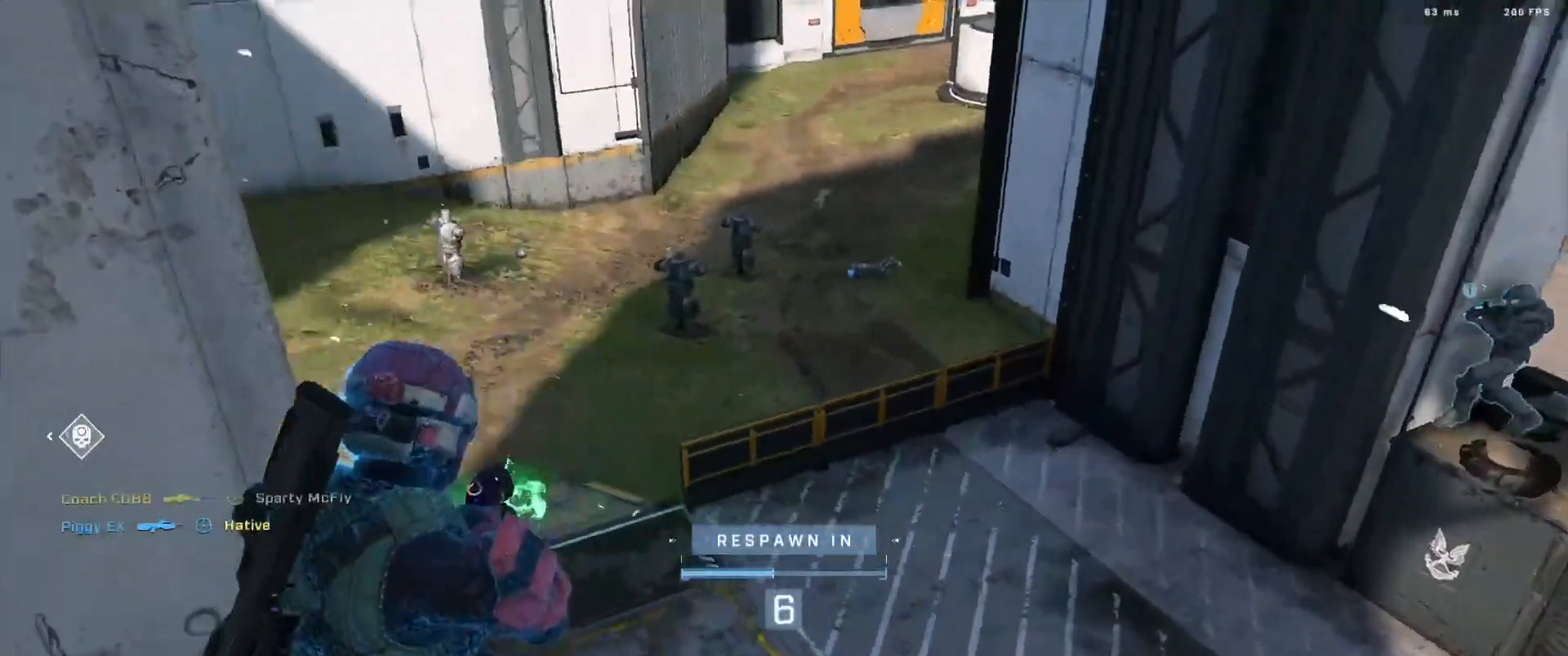
{"buttons": [], "left_stick": "center", "right_stick": "center", "events": []}
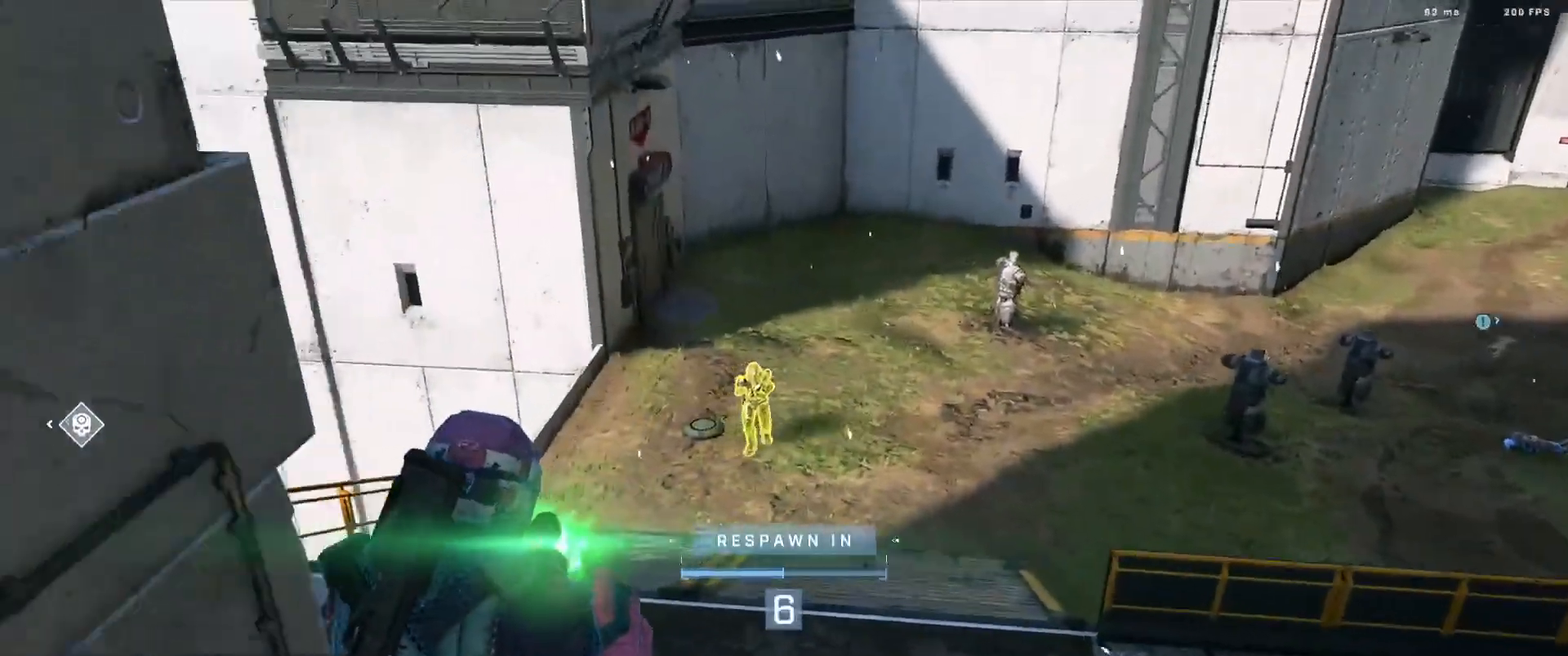
{"buttons": [], "left_stick": "center", "right_stick": "center", "events": []}